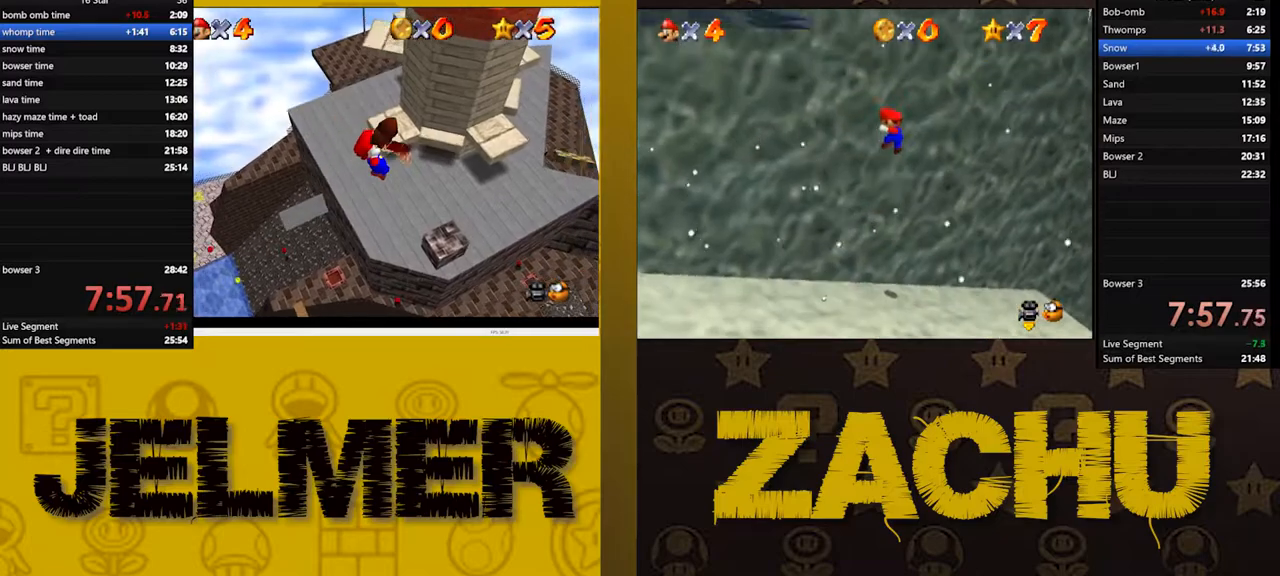
Gameplay with a controller (Xbox layout); each line is a JSON object with the inputs held at the frame after it. "events" lists button and stick changes between this image and that frame as [ms after this image, input, new state], when the widget could be followed in between.
{"buttons": ["A"], "left_stick": "right", "right_stick": "center"}
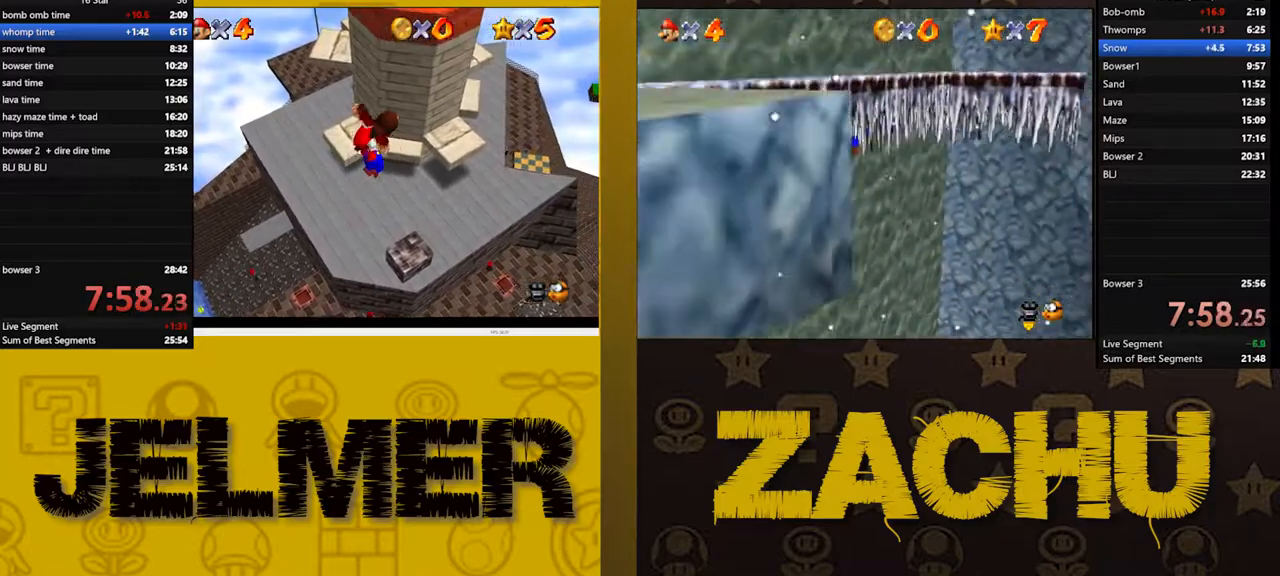
{"buttons": ["A"], "left_stick": "center", "right_stick": "center", "events": [[250, "left_stick", "center"]]}
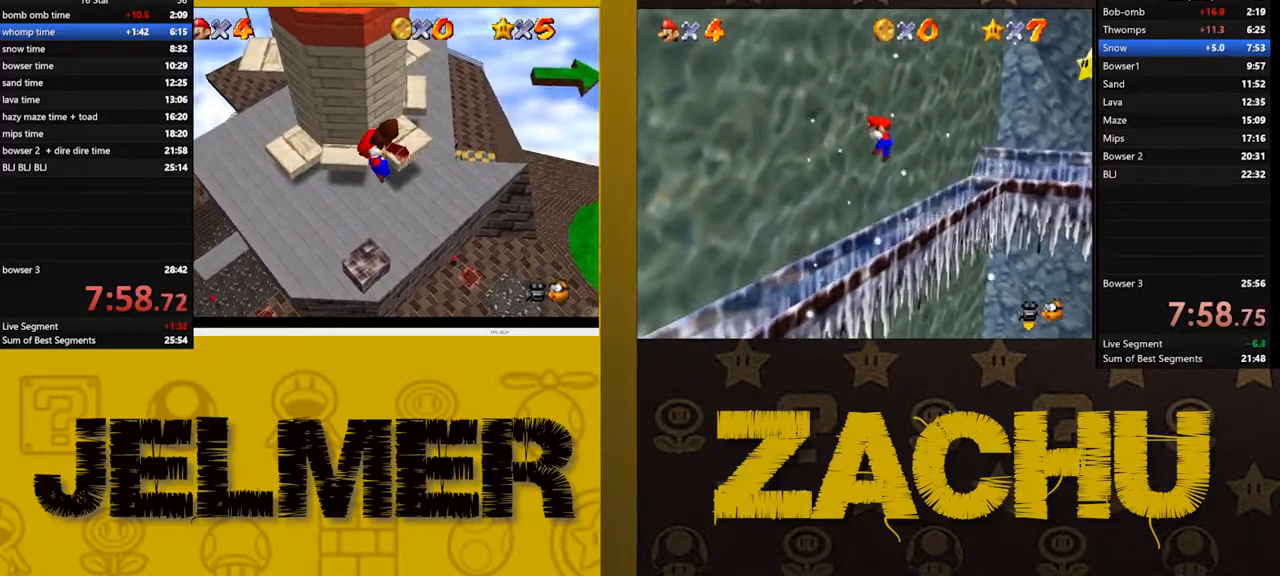
{"buttons": ["A"], "left_stick": "down-right", "right_stick": "center", "events": [[100, "left_stick", "right"], [433, "left_stick", "down-right"]]}
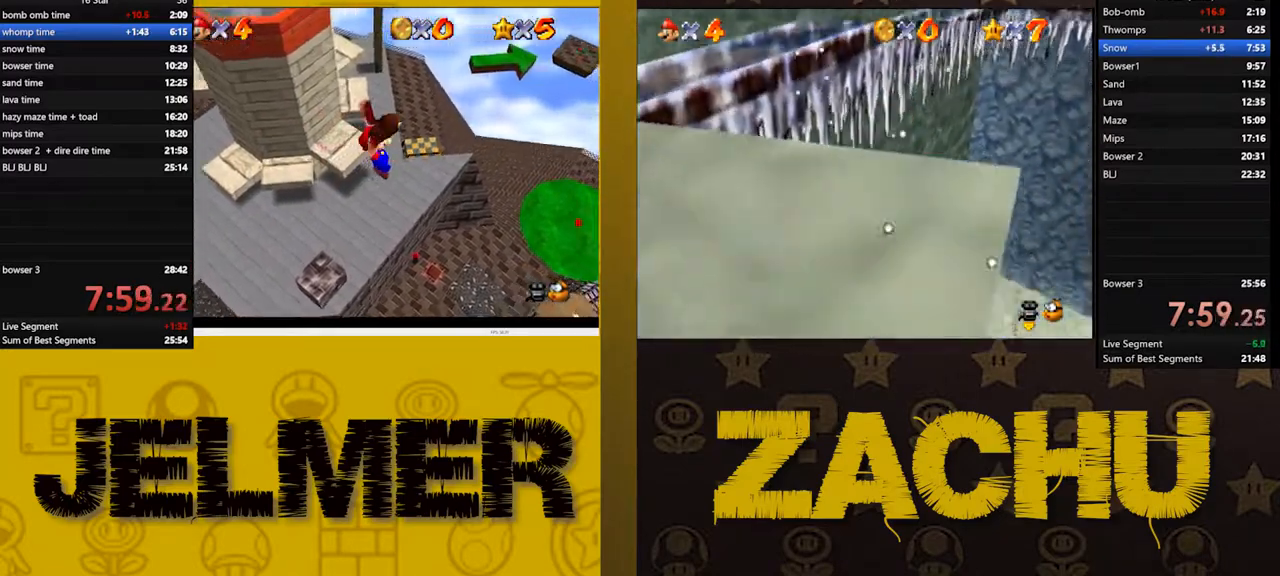
{"buttons": ["A"], "left_stick": "center", "right_stick": "center", "events": [[233, "left_stick", "center"]]}
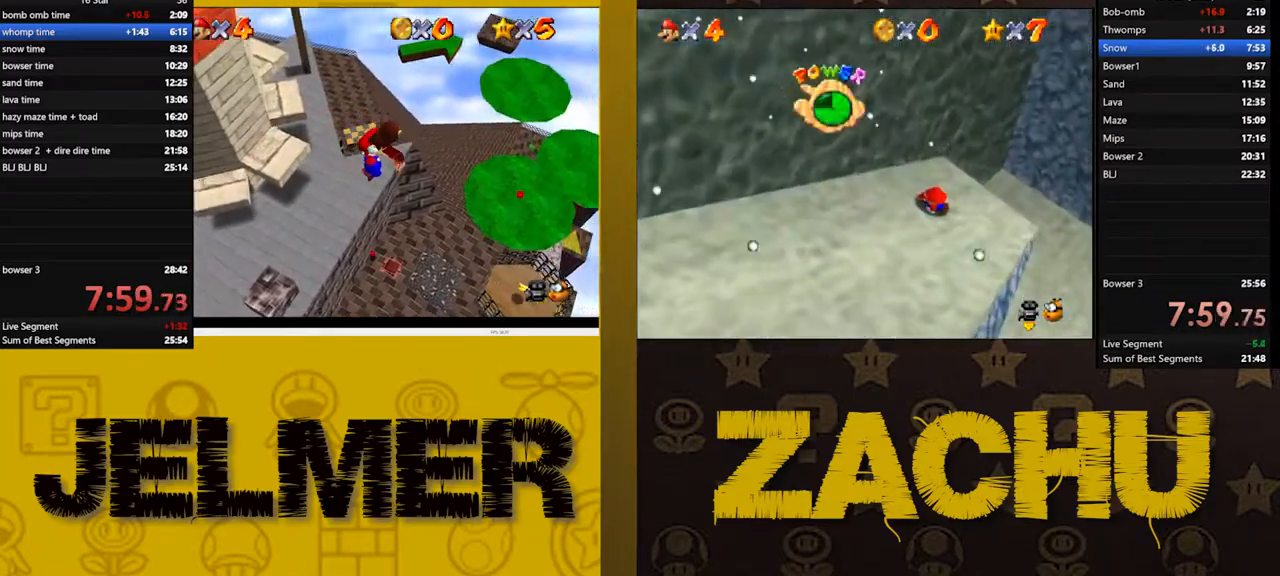
{"buttons": ["A"], "left_stick": "center", "right_stick": "center", "events": []}
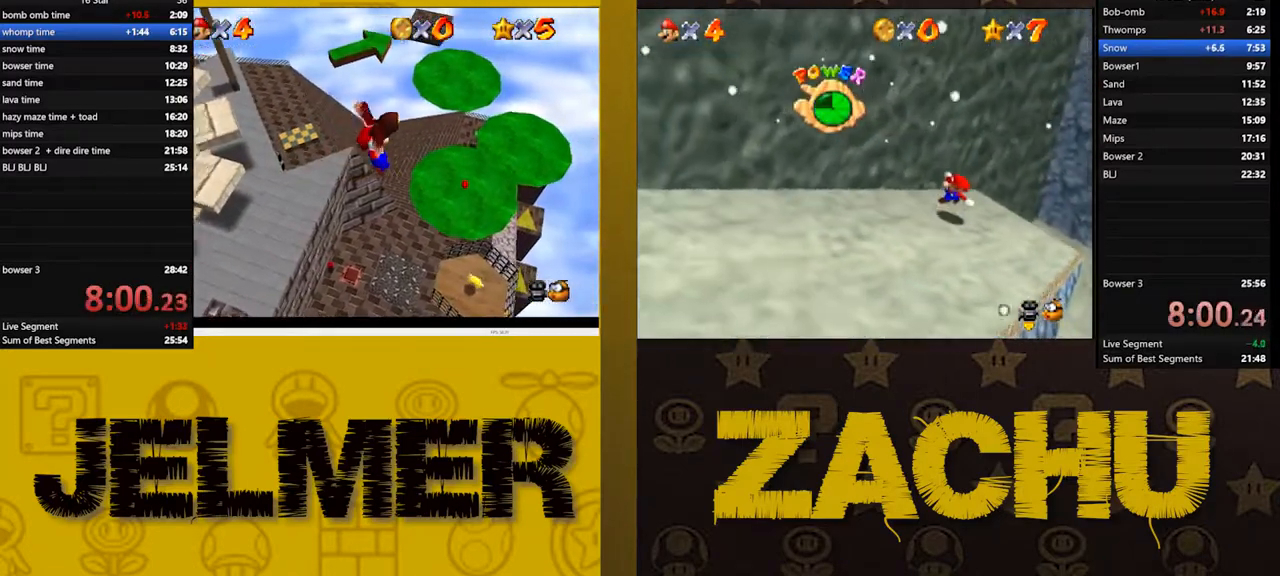
{"buttons": ["A"], "left_stick": "center", "right_stick": "center", "events": []}
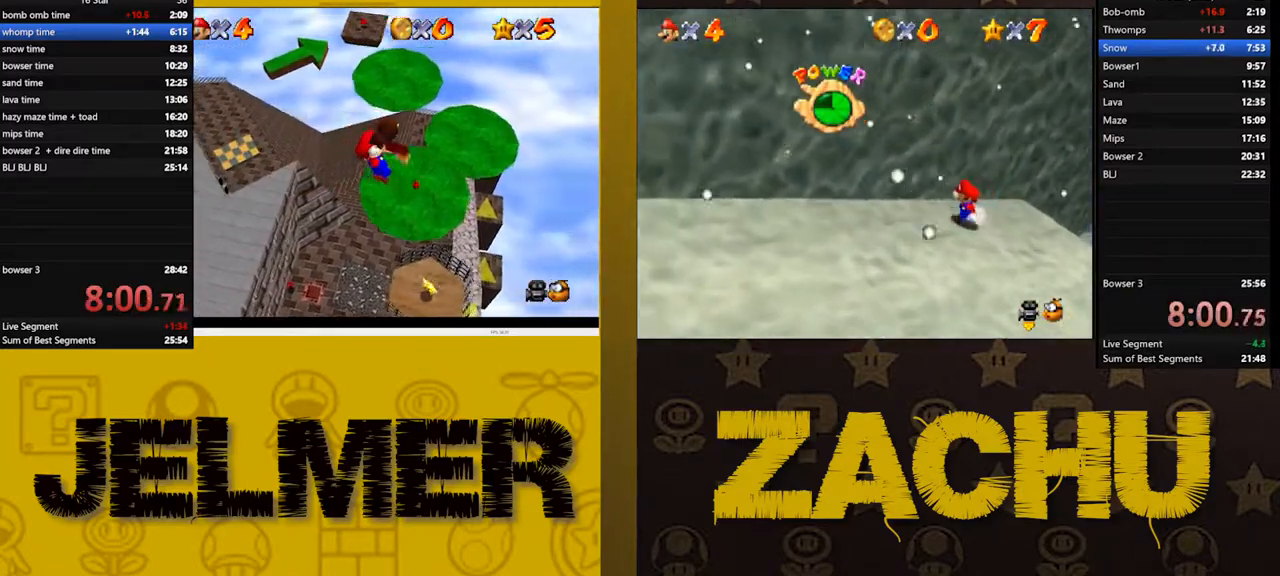
{"buttons": [], "left_stick": "center", "right_stick": "center", "events": [[500, "A", "up"]]}
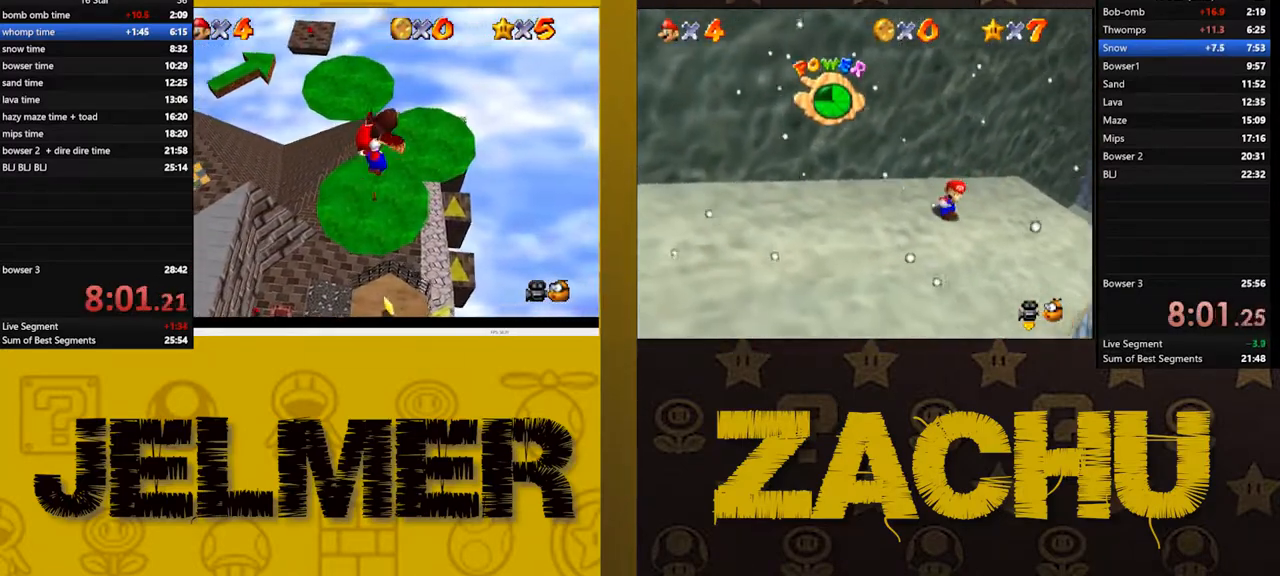
{"buttons": [], "left_stick": "right", "right_stick": "center", "events": [[67, "L2", "down"], [150, "L2", "up"], [183, "L2", "down"], [250, "L2", "up"], [300, "L2", "down"], [417, "L2", "up"], [483, "left_stick", "right"]]}
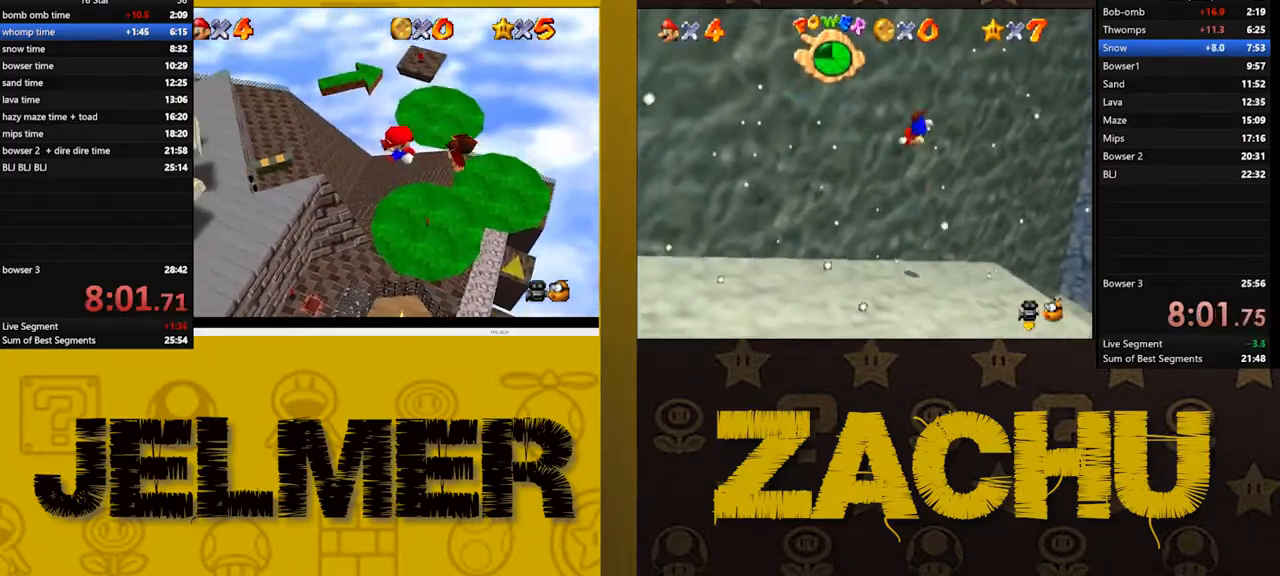
{"buttons": [], "left_stick": "center", "right_stick": "center", "events": [[367, "left_stick", "center"]]}